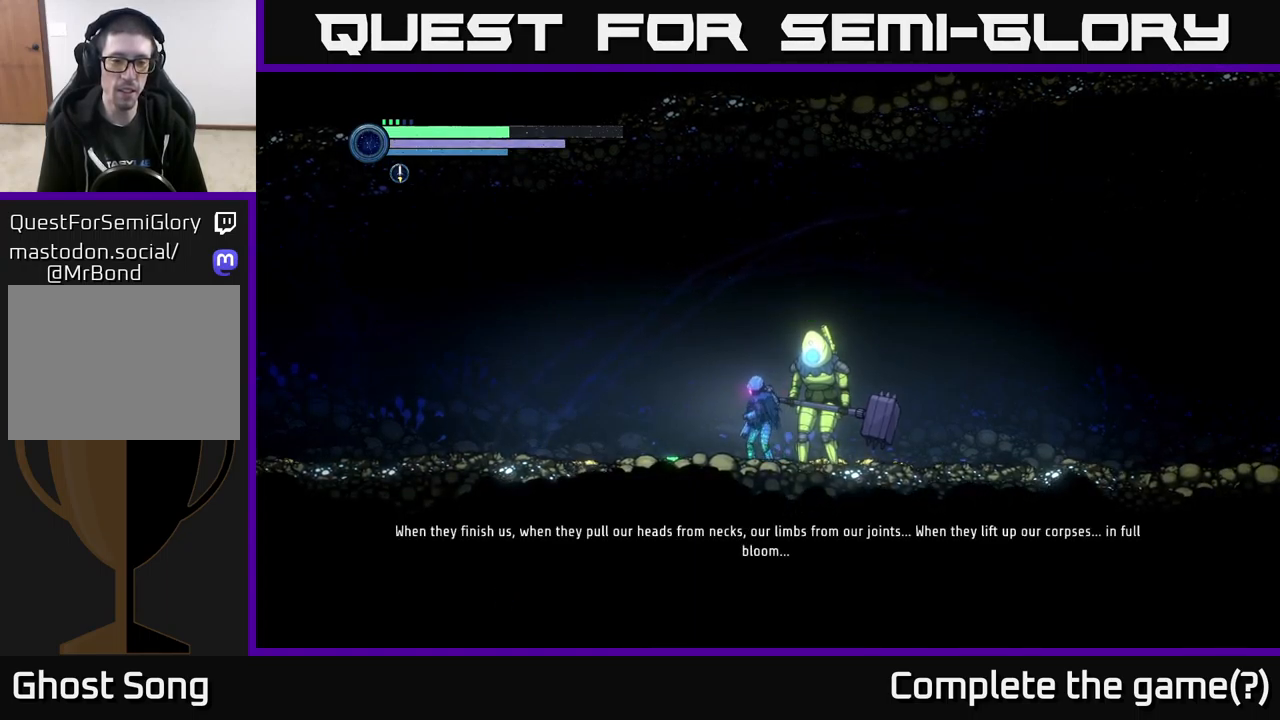
Gameplay with a controller (Xbox layout); each line is a JSON object with the inputs held at the frame after it. "events" lists button and stick changes between this image and that frame as [ms after this image, input, new state], when the widget could be followed in between.
{"buttons": [], "left_stick": "left", "right_stick": "center", "events": []}
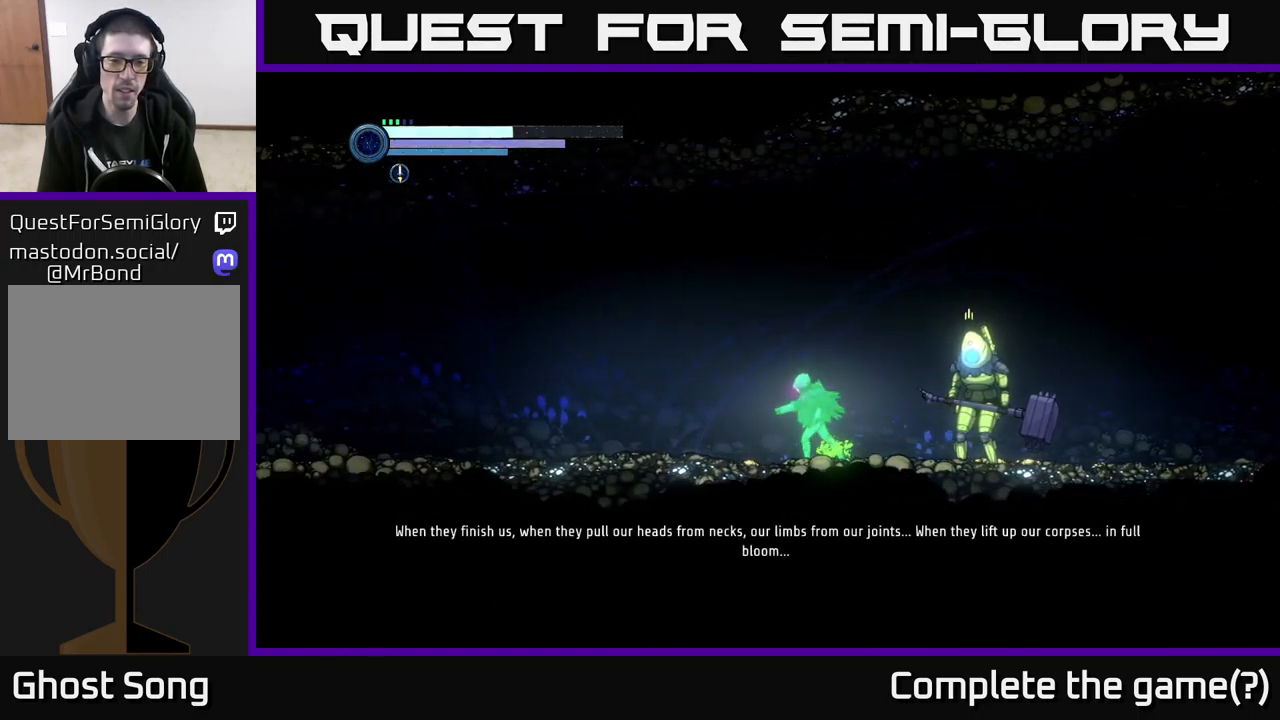
{"buttons": [], "left_stick": "right", "right_stick": "center", "events": [[233, "left_stick", "right"]]}
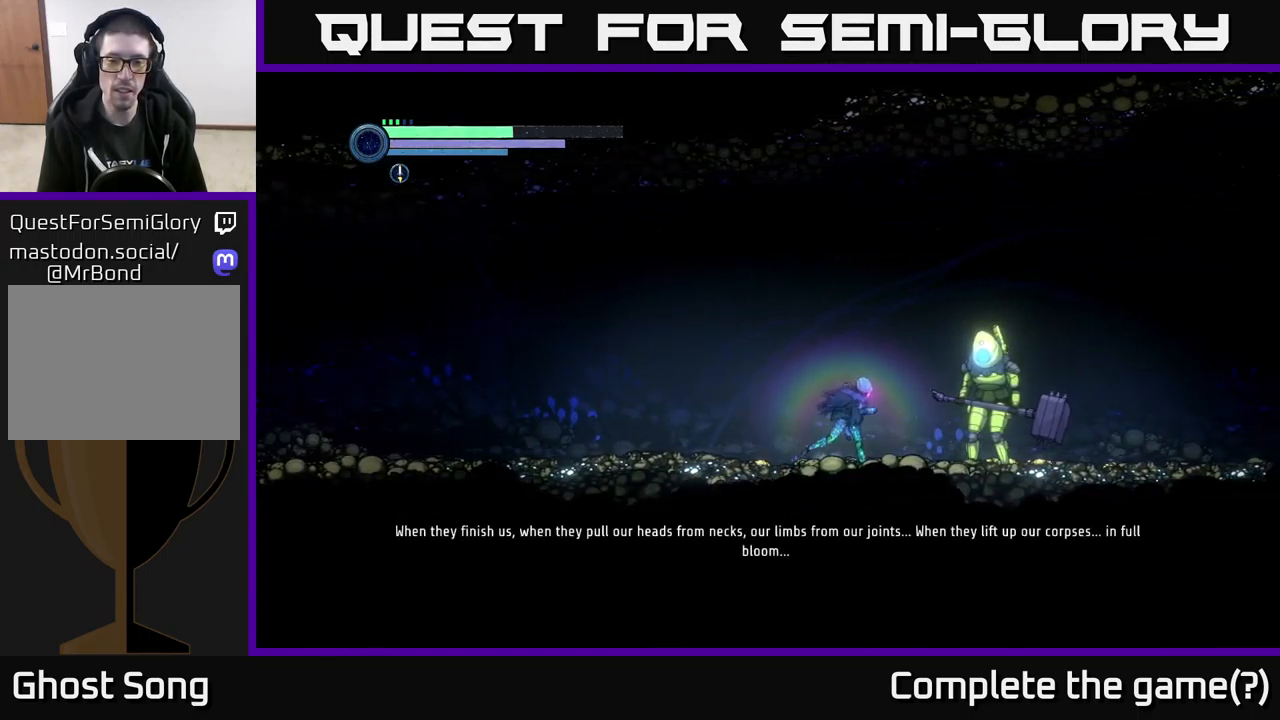
{"buttons": [], "left_stick": "center", "right_stick": "center", "events": [[334, "left_stick", "center"]]}
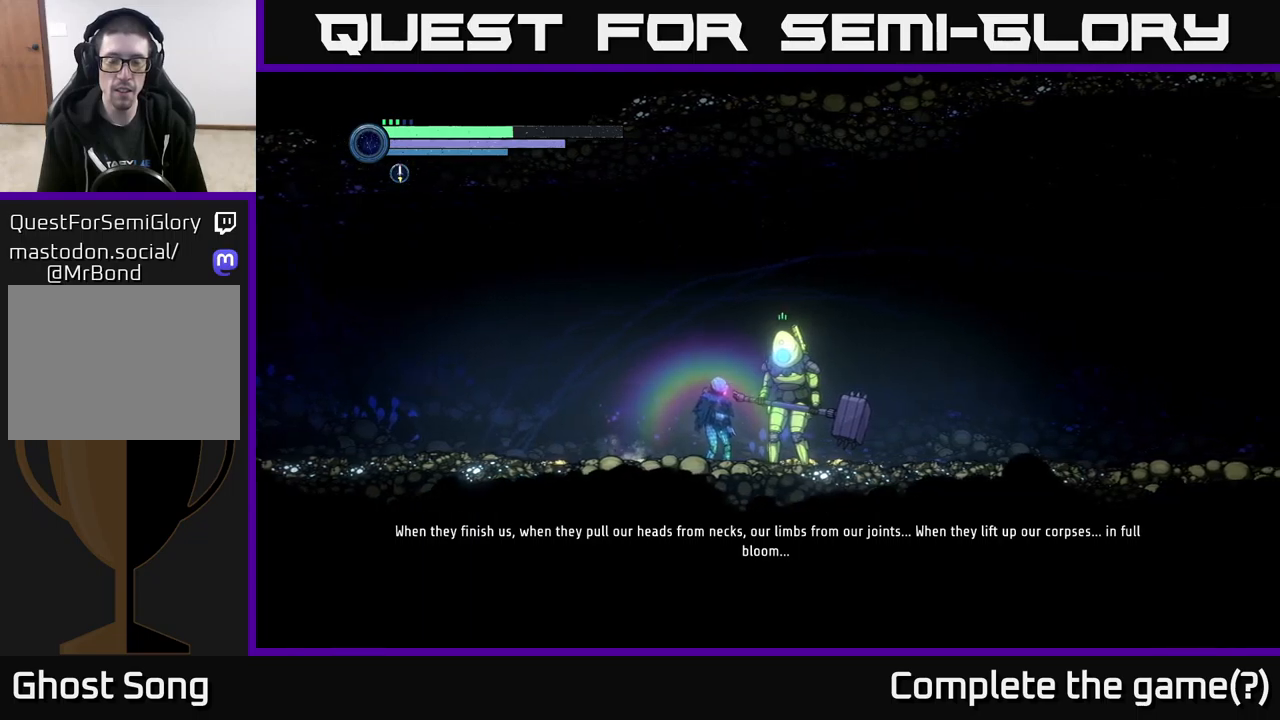
{"buttons": ["L2"], "left_stick": "right", "right_stick": "center", "events": [[34, "L2", "down"], [450, "left_stick", "right"]]}
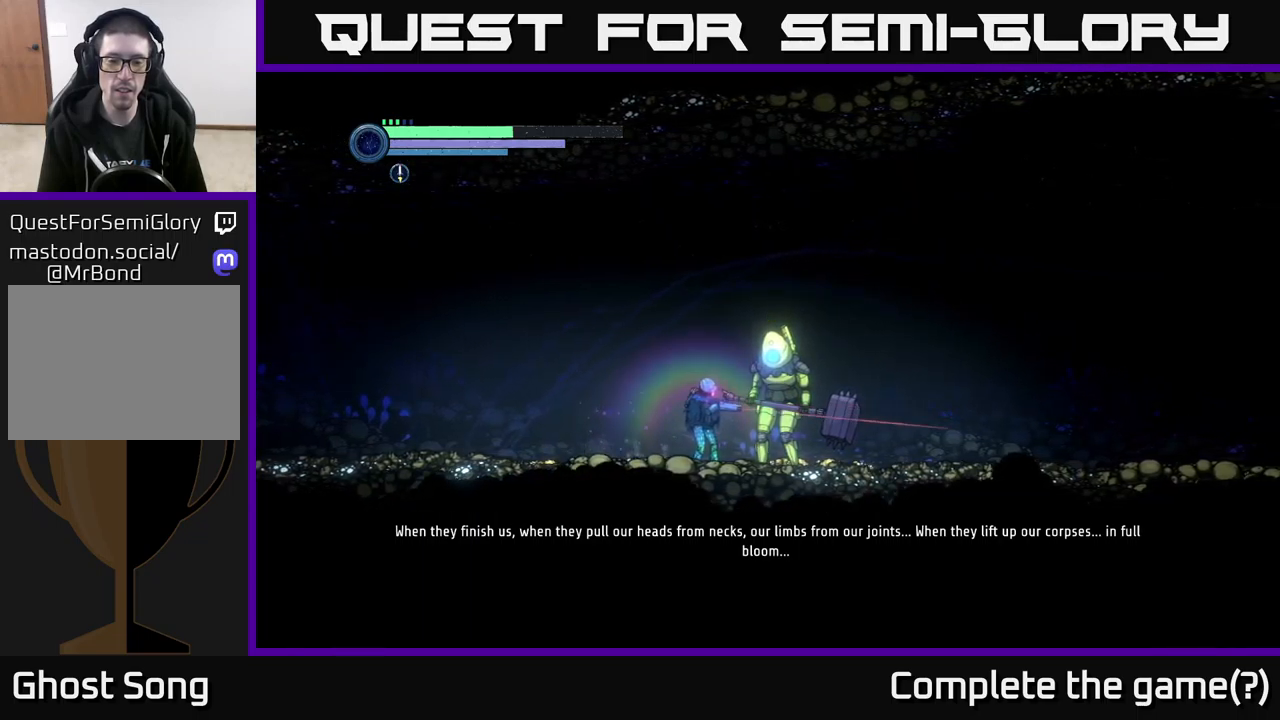
{"buttons": ["L2"], "left_stick": "right", "right_stick": "center", "events": []}
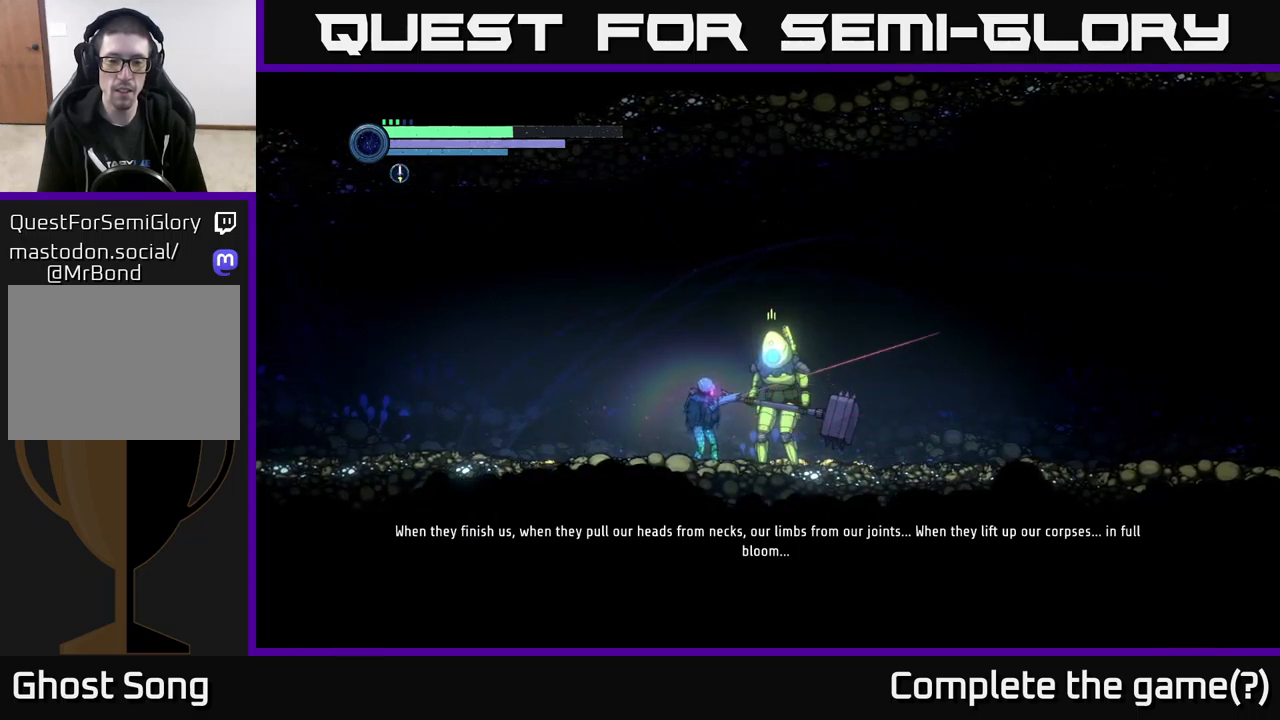
{"buttons": ["L2"], "left_stick": "right", "right_stick": "center", "events": []}
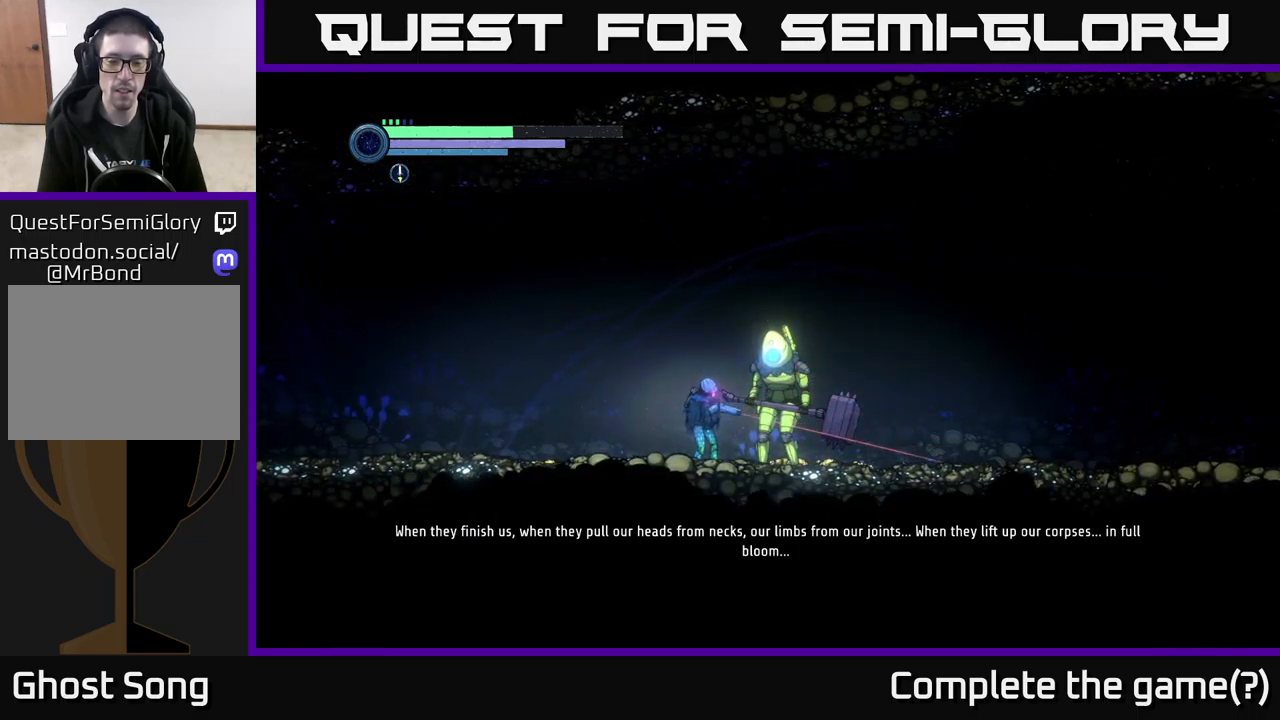
{"buttons": ["L2"], "left_stick": "right", "right_stick": "center", "events": []}
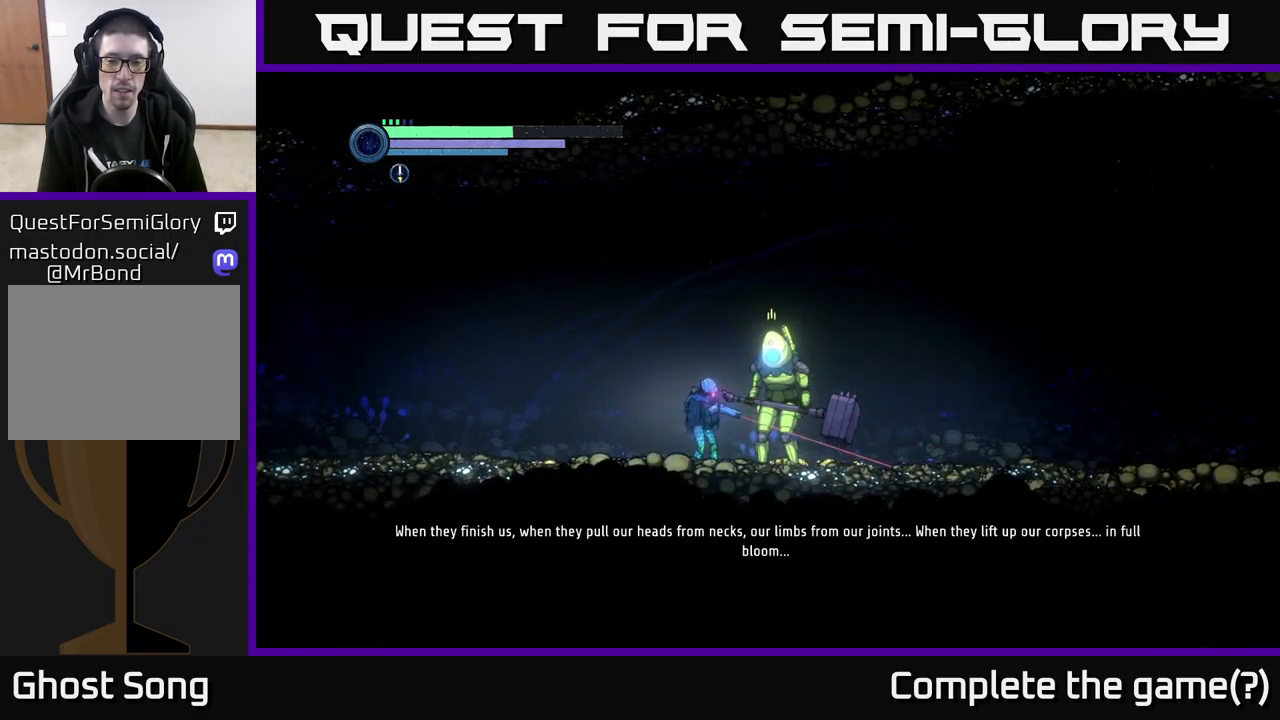
{"buttons": ["L2"], "left_stick": "right", "right_stick": "center", "events": []}
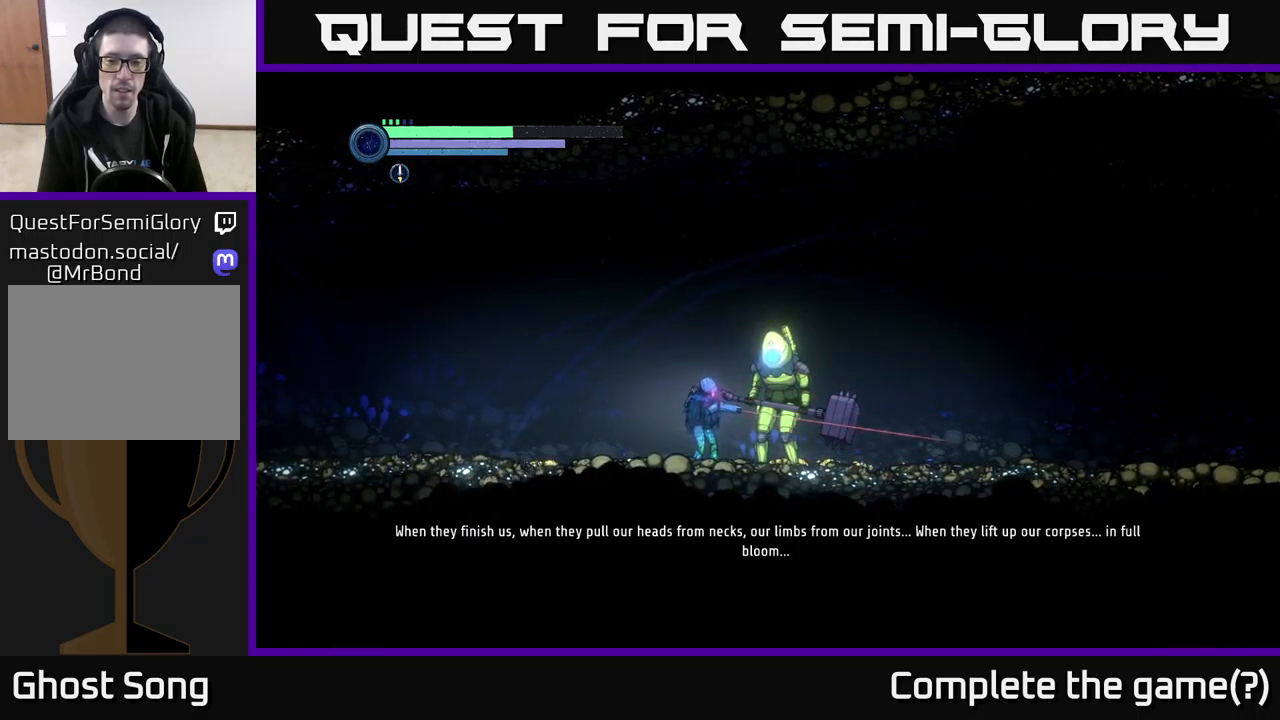
{"buttons": ["L2"], "left_stick": "right", "right_stick": "center", "events": []}
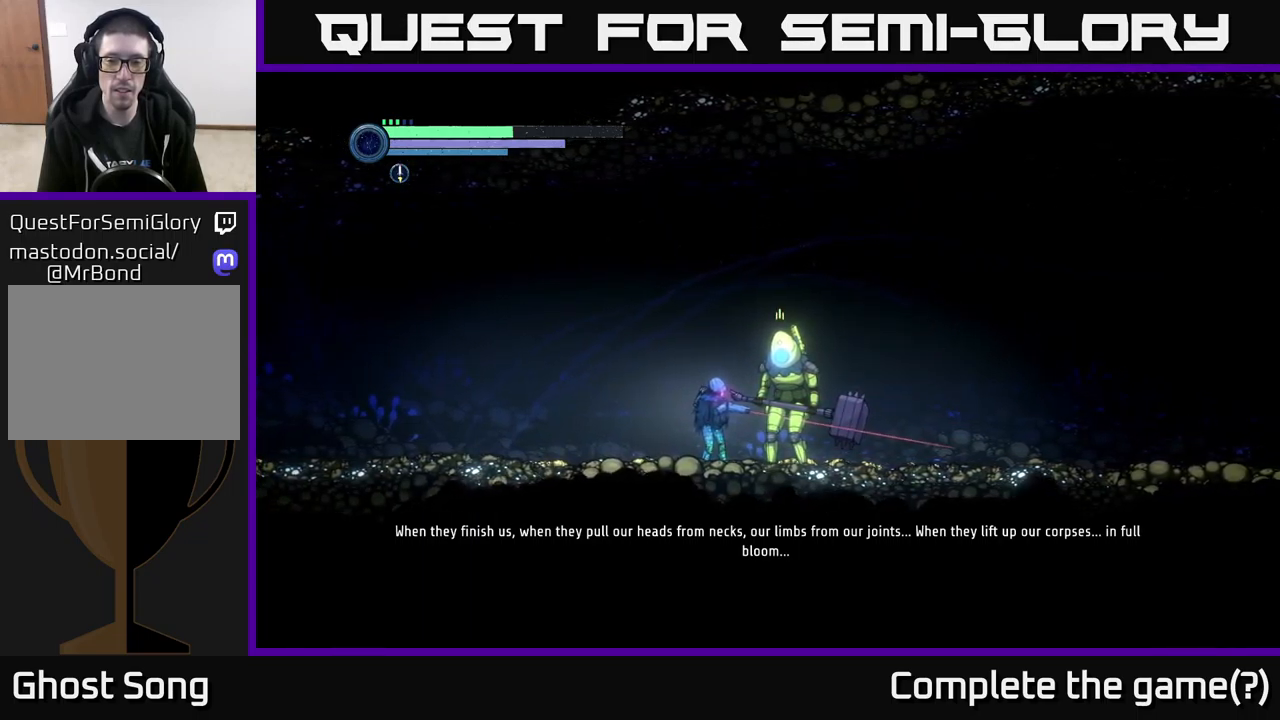
{"buttons": ["L2"], "left_stick": "right", "right_stick": "center", "events": []}
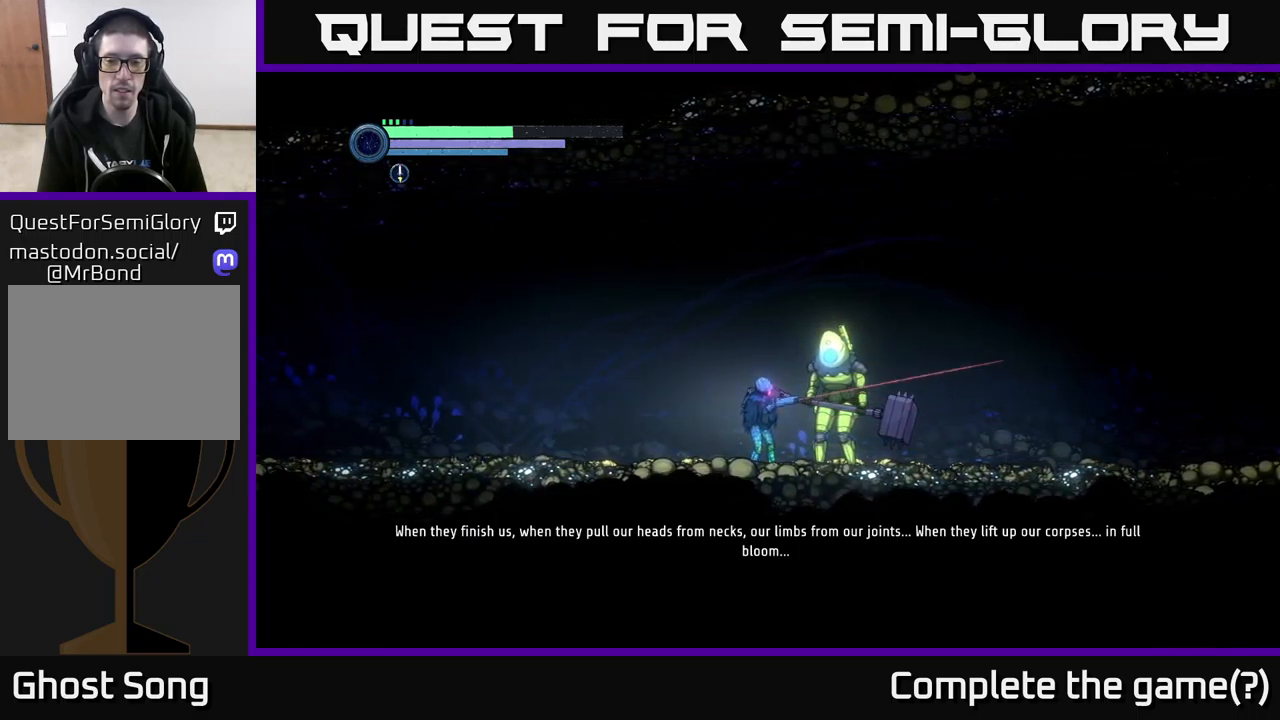
{"buttons": ["L2"], "left_stick": "right", "right_stick": "center", "events": []}
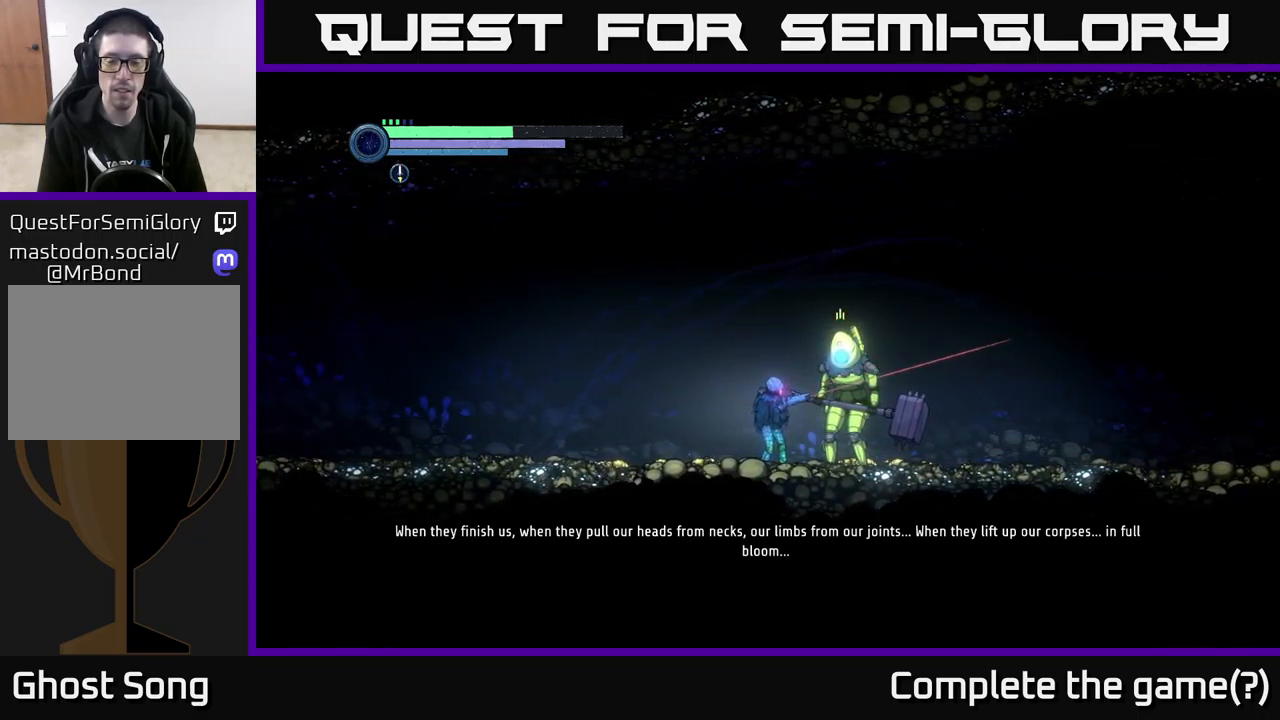
{"buttons": ["L2"], "left_stick": "right", "right_stick": "center", "events": []}
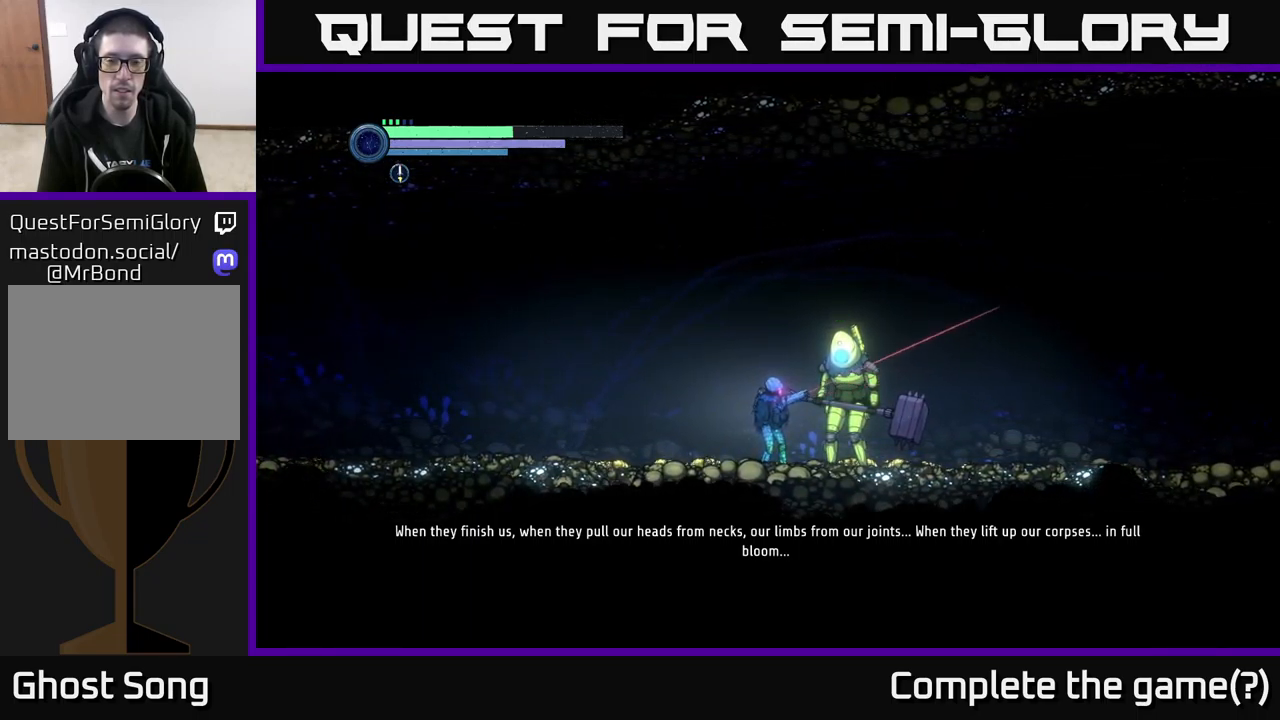
{"buttons": ["L2"], "left_stick": "right", "right_stick": "center", "events": []}
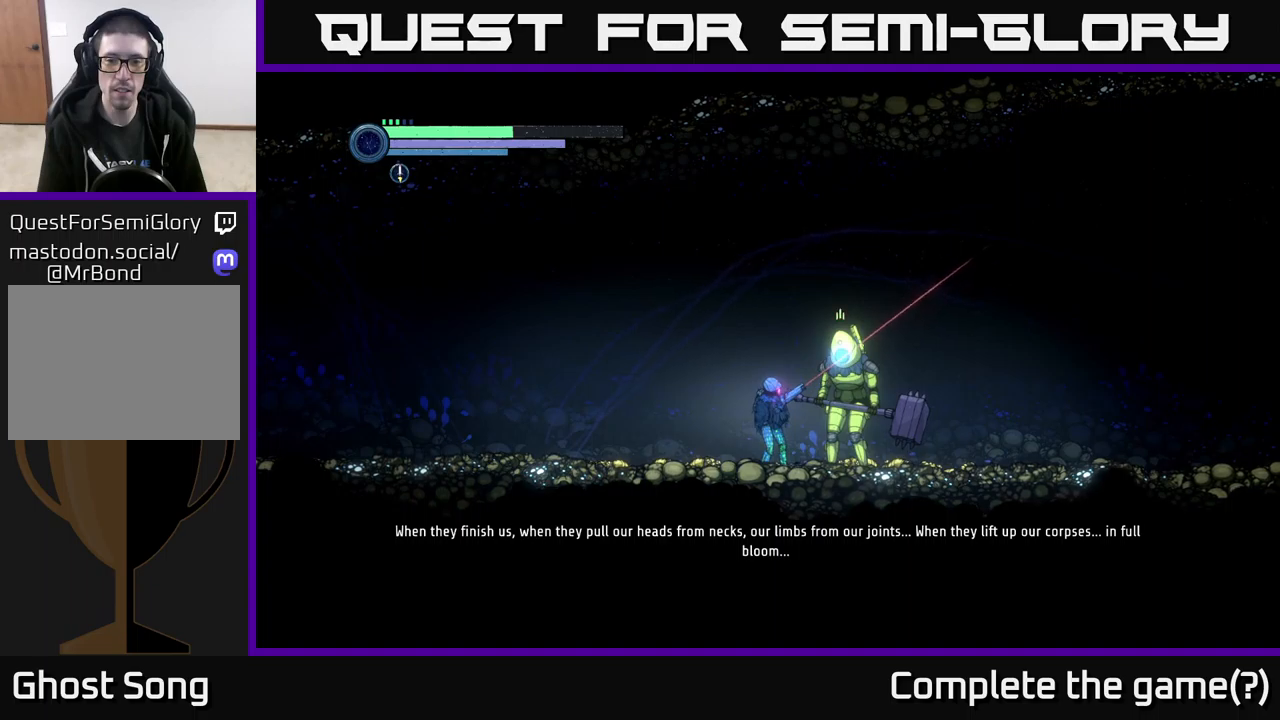
{"buttons": ["L2"], "left_stick": "right", "right_stick": "center", "events": []}
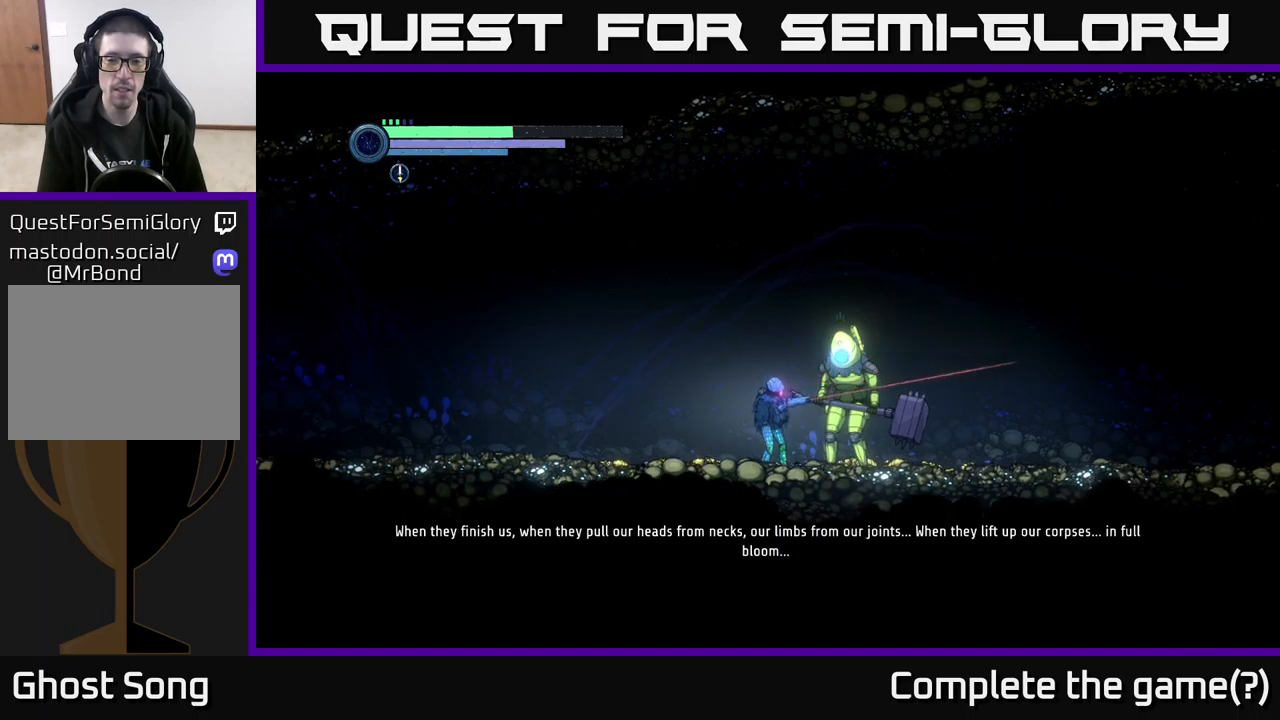
{"buttons": ["L2"], "left_stick": "right", "right_stick": "center", "events": []}
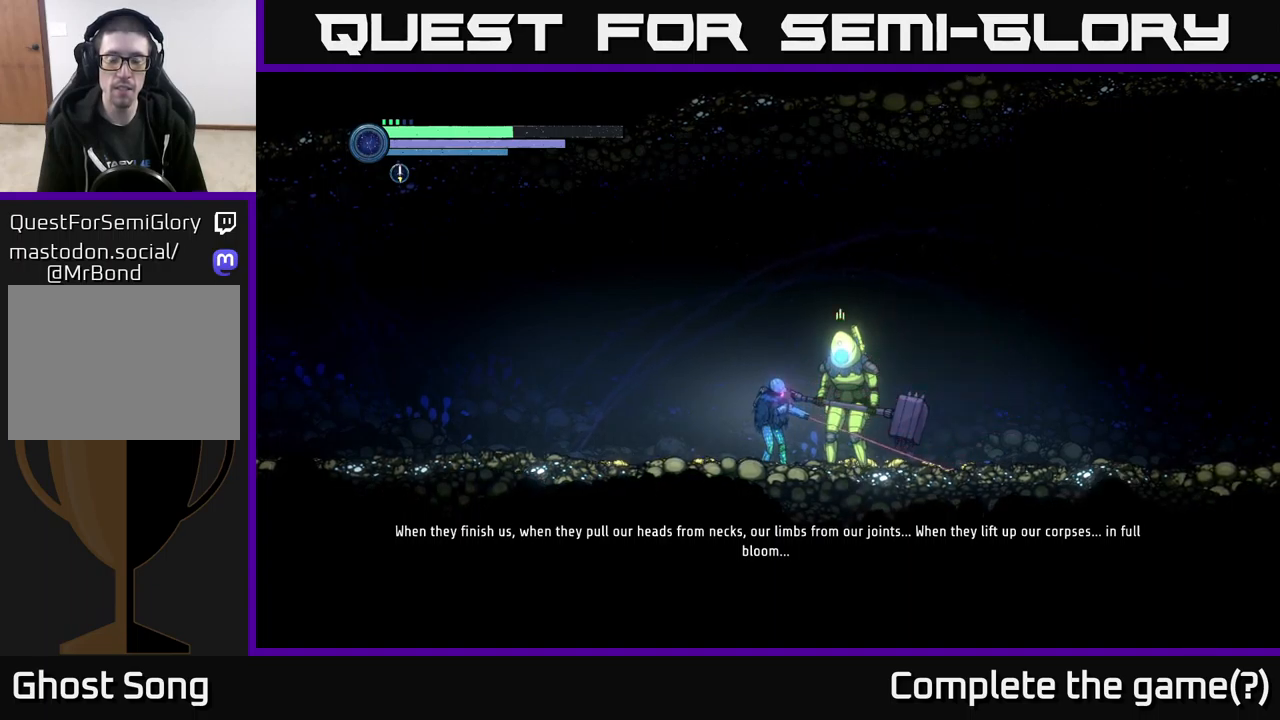
{"buttons": ["L2"], "left_stick": "right", "right_stick": "center", "events": []}
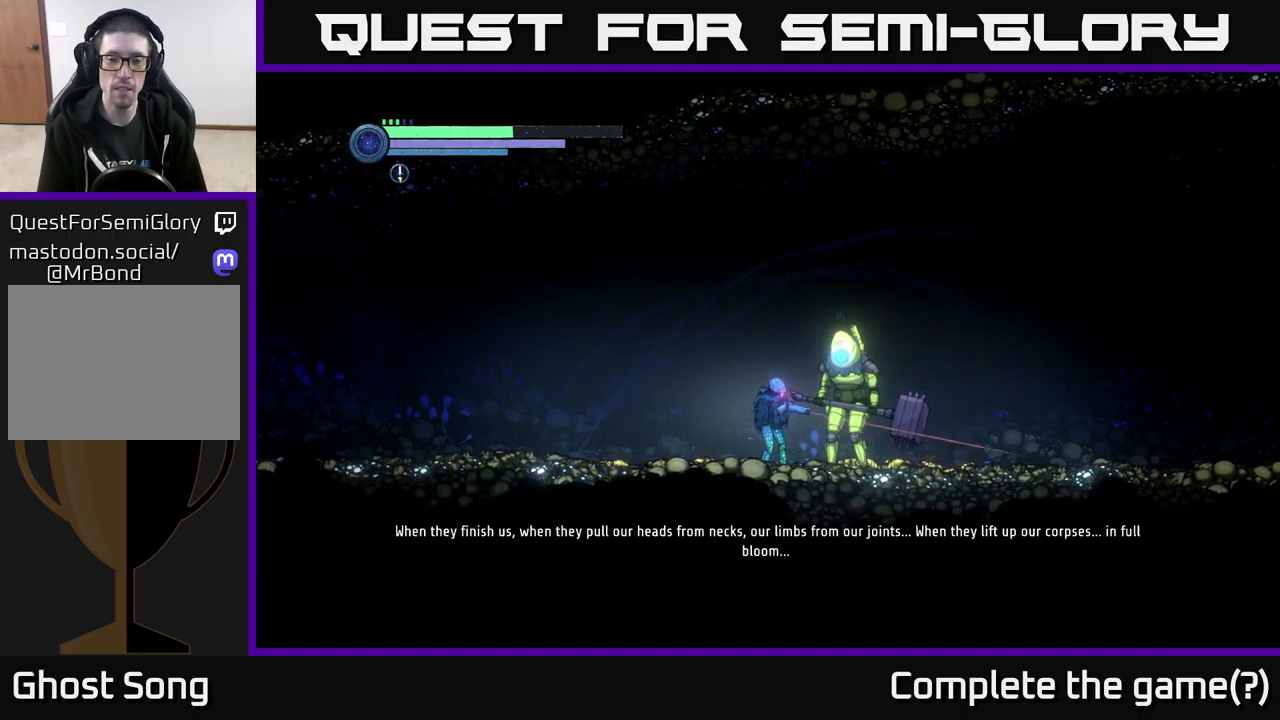
{"buttons": ["L2"], "left_stick": "right", "right_stick": "center", "events": []}
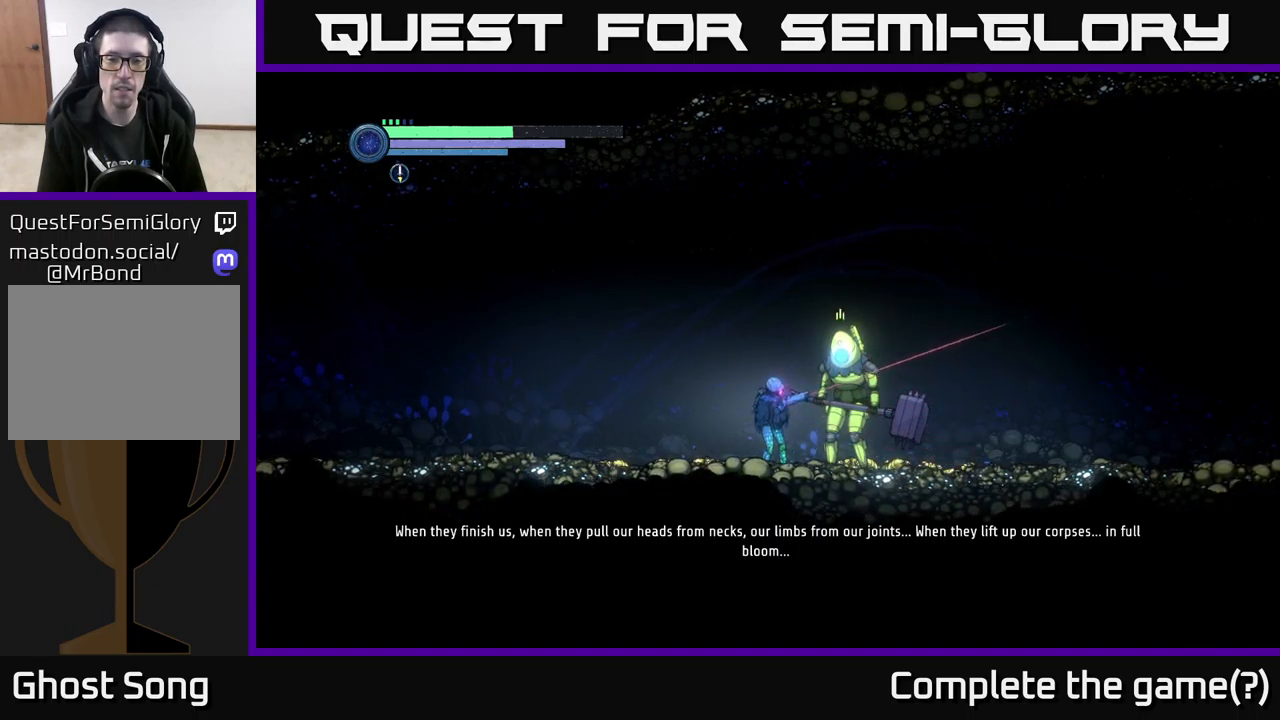
{"buttons": ["L2"], "left_stick": "right", "right_stick": "center", "events": []}
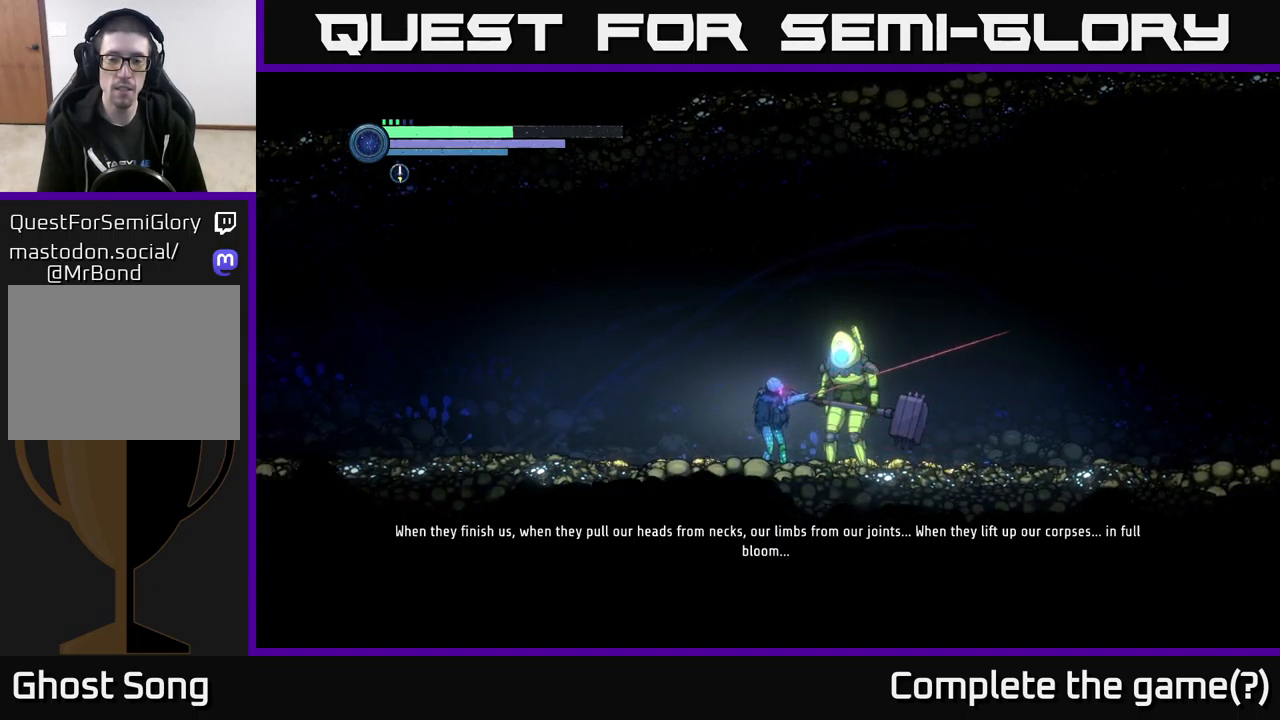
{"buttons": ["L2"], "left_stick": "up-right", "right_stick": "center", "events": [[100, "left_stick", "up-right"]]}
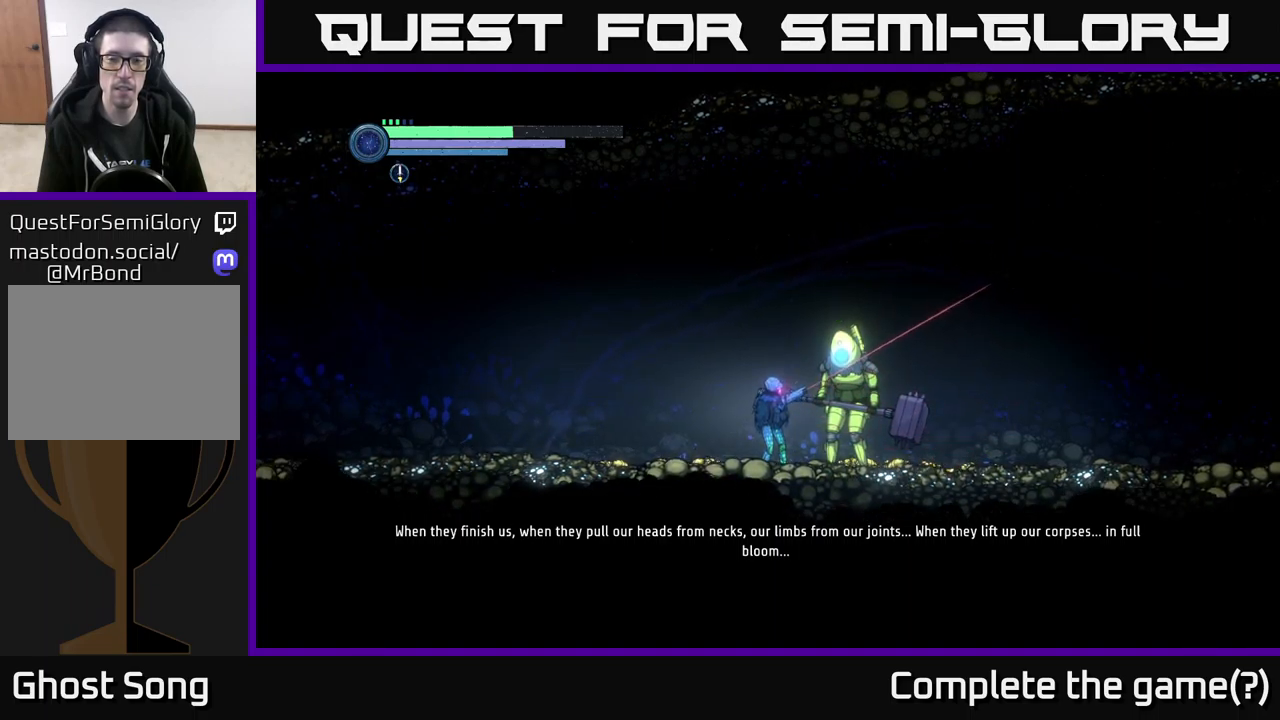
{"buttons": ["L2"], "left_stick": "up-right", "right_stick": "center", "events": []}
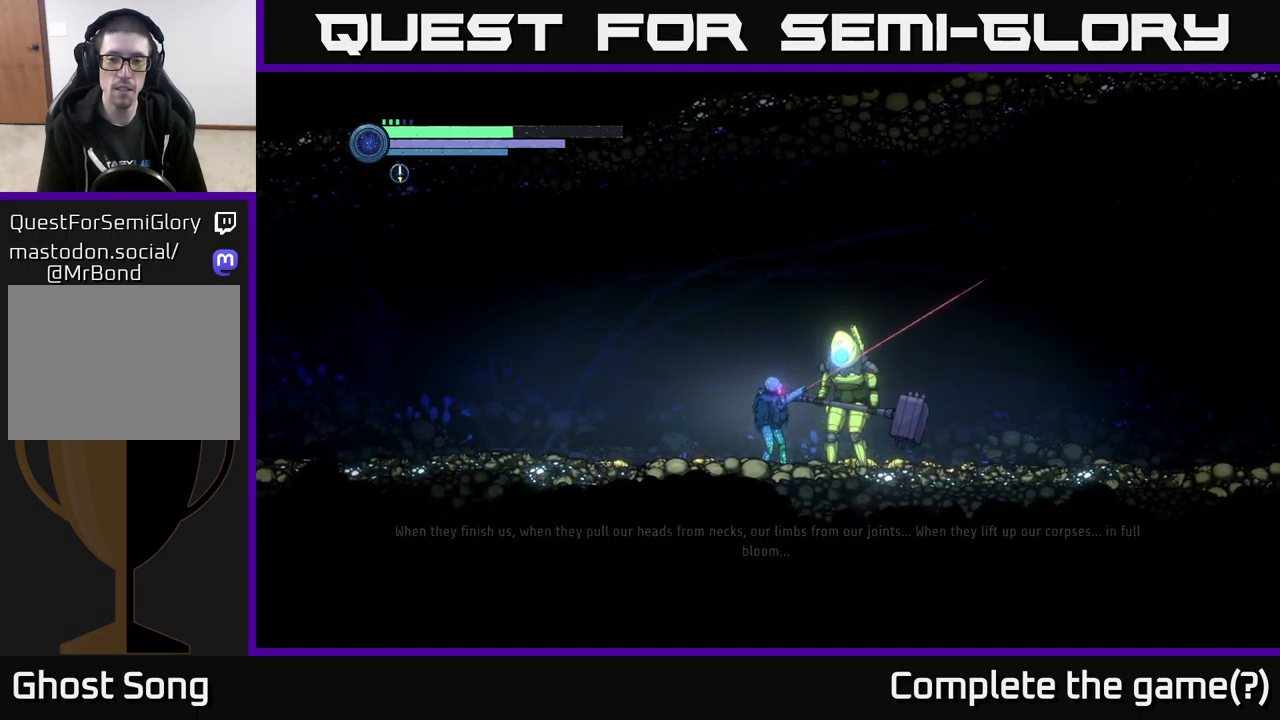
{"buttons": [], "left_stick": "up-right", "right_stick": "center", "events": [[484, "L2", "up"]]}
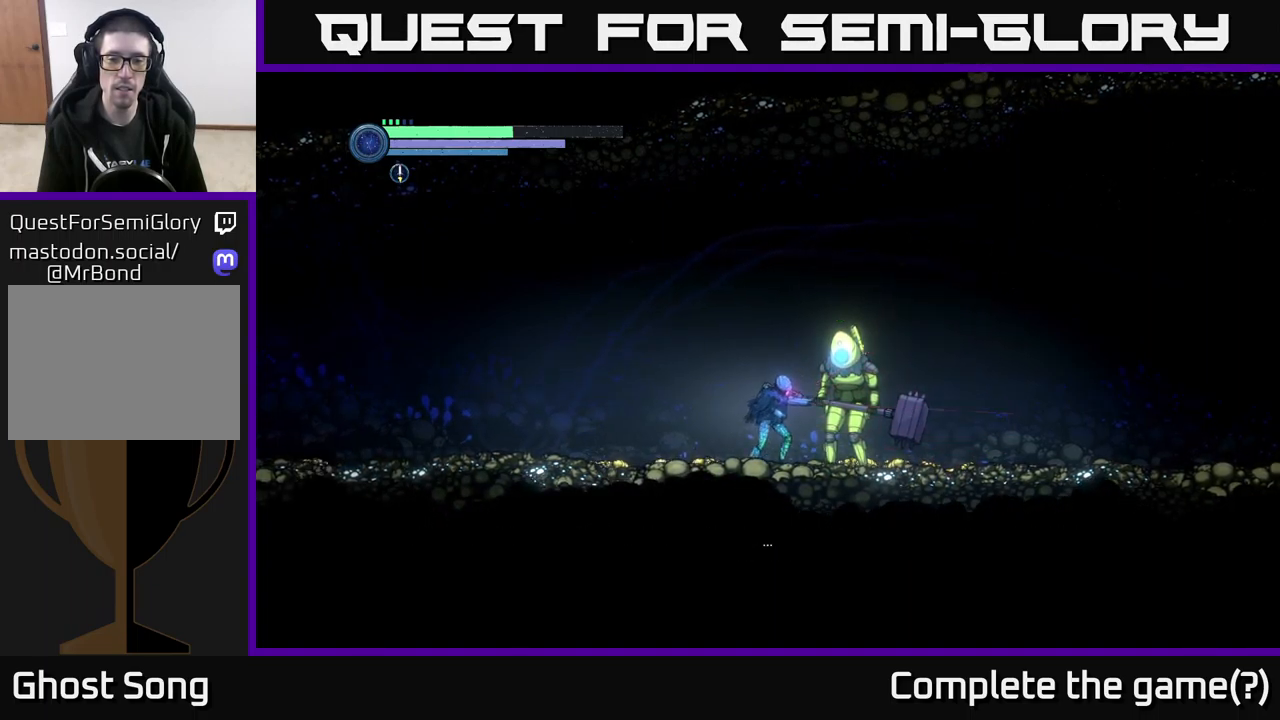
{"buttons": [], "left_stick": "center", "right_stick": "center", "events": [[100, "left_stick", "center"]]}